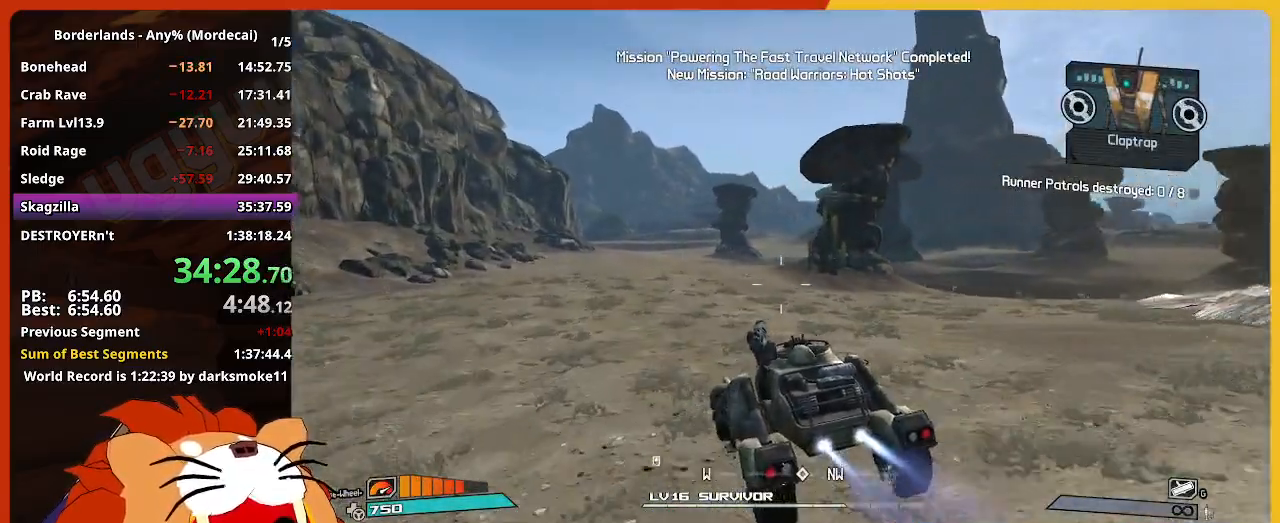
Gameplay with keyboard and mouse; each line is a JSON object with the keys and mouse buttons held at the frame after it. "events" lists presses ("down") and releases ("up") of "1", "2", "3", "4", "5", "a", "alt", "c", "caps_lock", "ctrl", "d", "down", "e", "escape", "f", "g", "left", "q", "r", "return", "right", "s", "shift", "space", "t", "tab", "up", "v", "w", "x", "z", "mouse_left" and "mouse_right" between this image and that frame as [ms after this image, input, new state], when the widget could be followed in between. "mouse_left", "mouse_right" = the "left", "right" buttons of the "mouse" list. No other keys are recorded. "mouse_move" is the direction in which the mouse moves at that frame (one of eight, or "still"), when it could be read. Not read: mouse_wheel.
{"keys": ["w"], "mouse": [], "mouse_move": "still", "events": []}
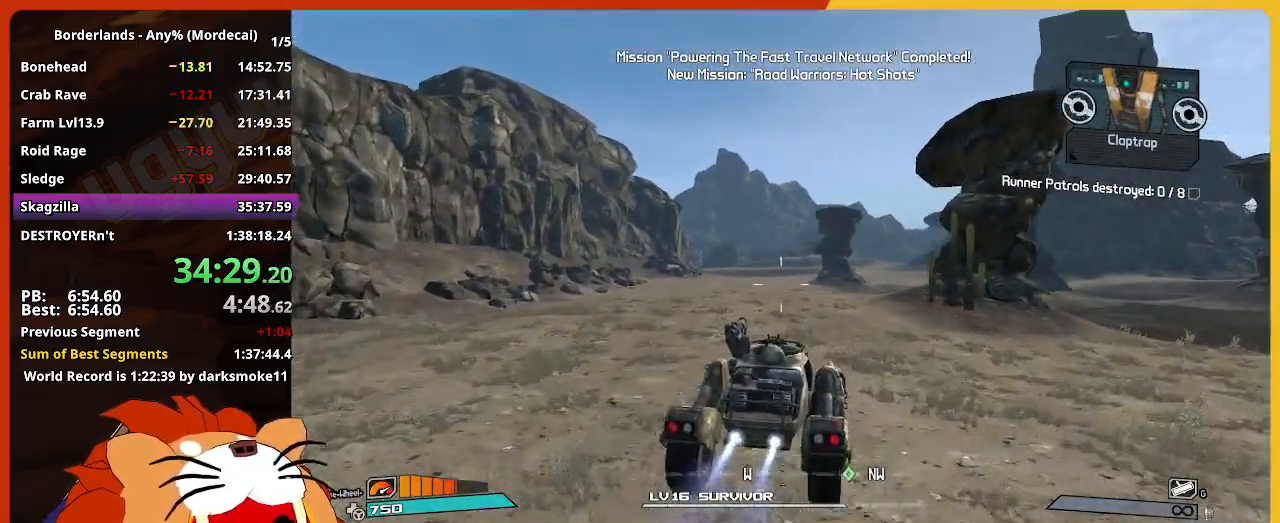
{"keys": ["w"], "mouse": [], "mouse_move": "still", "events": []}
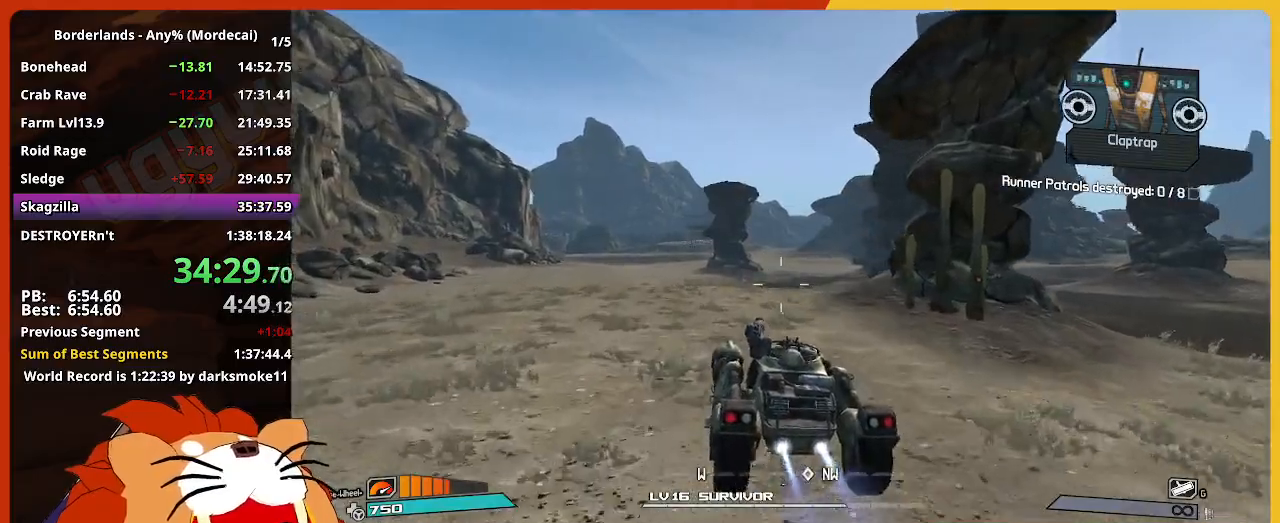
{"keys": ["w"], "mouse": [], "mouse_move": "still", "events": []}
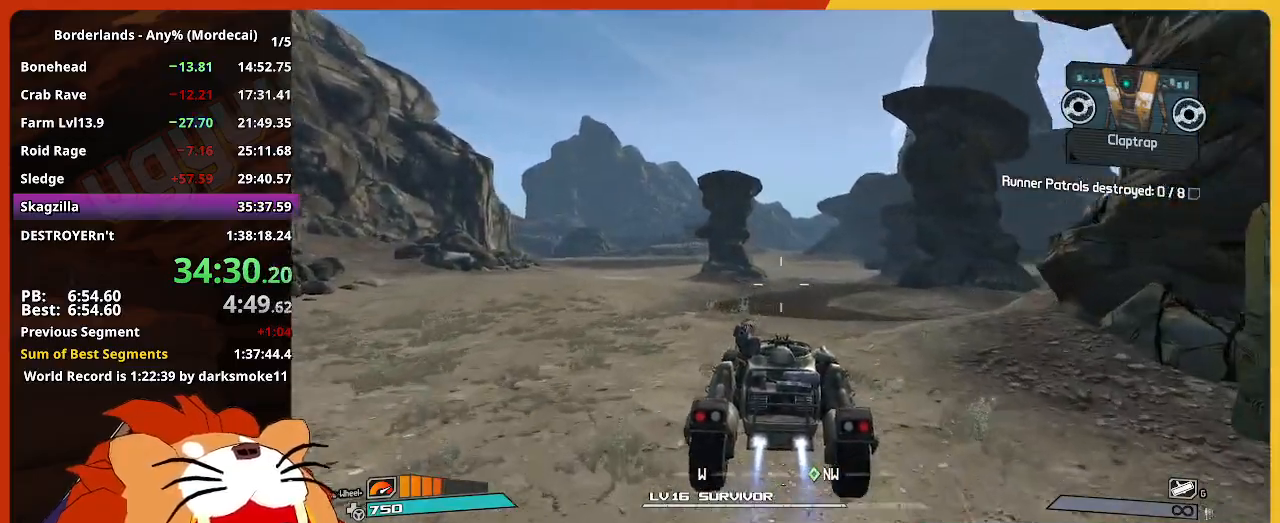
{"keys": ["w"], "mouse": [], "mouse_move": "still", "events": []}
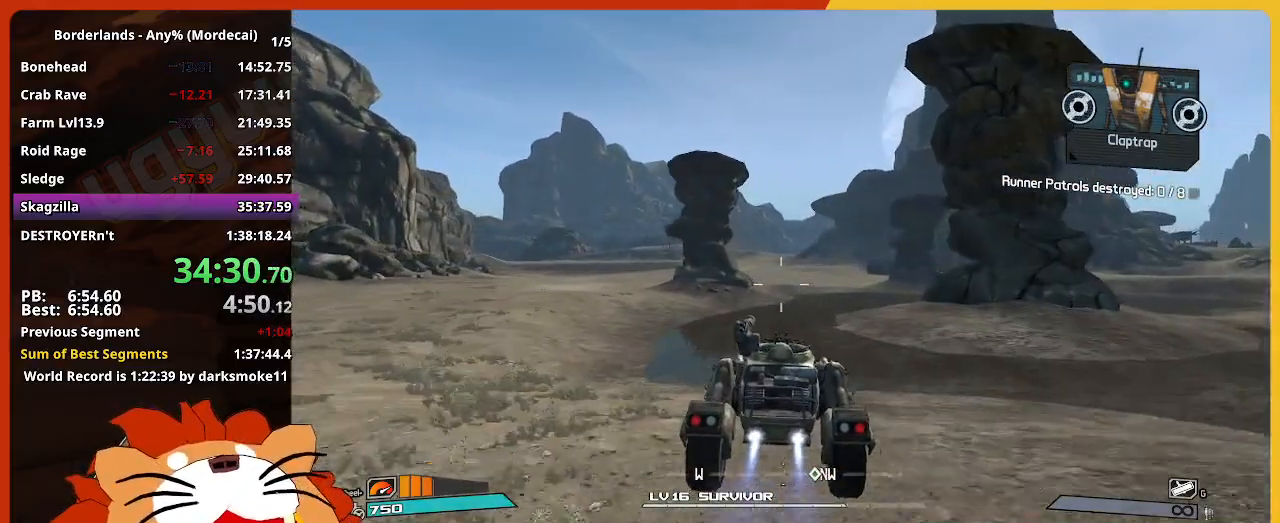
{"keys": ["w"], "mouse": [], "mouse_move": "still", "events": []}
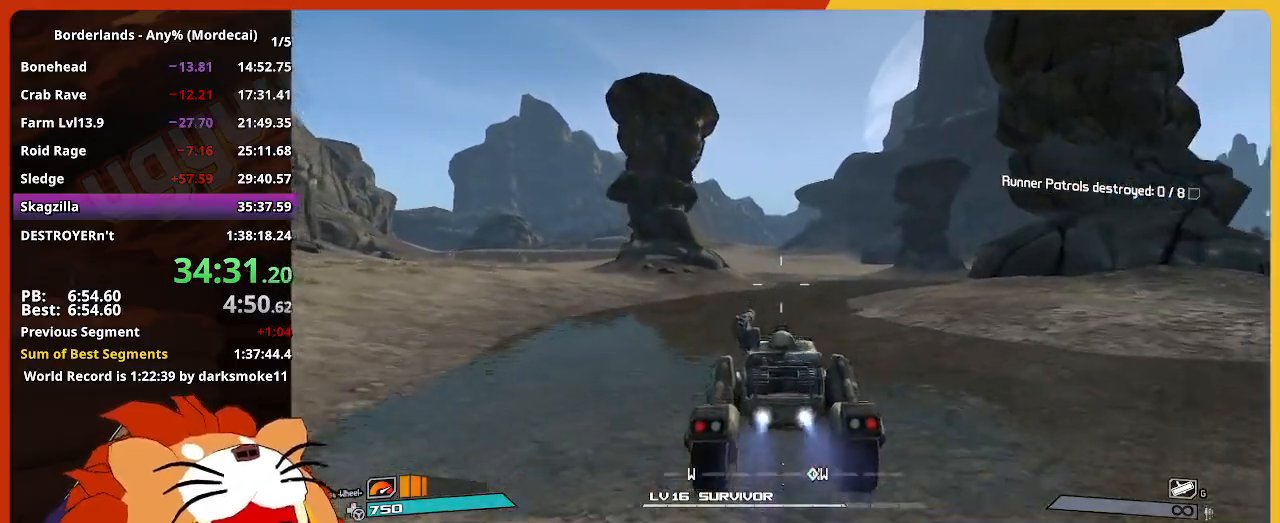
{"keys": ["w"], "mouse": [], "mouse_move": "still", "events": []}
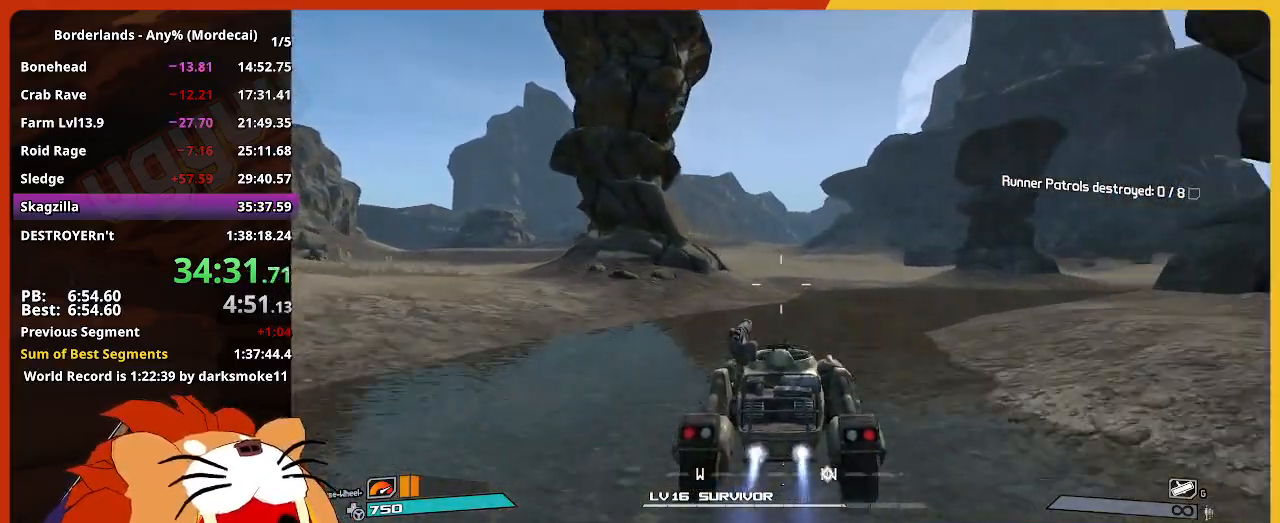
{"keys": ["w"], "mouse": [], "mouse_move": "still", "events": []}
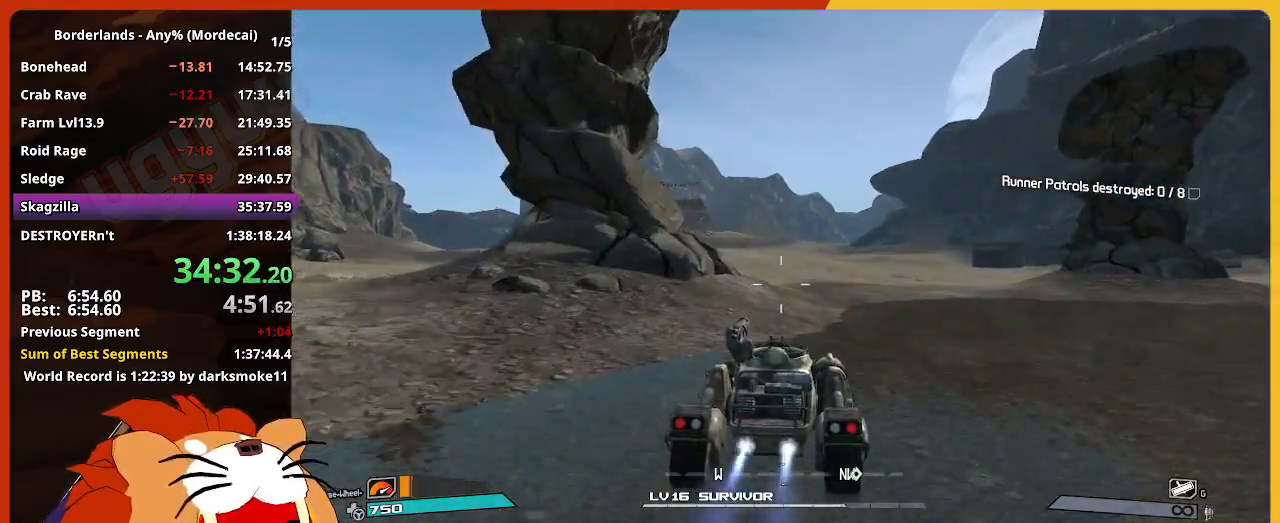
{"keys": ["w"], "mouse": [], "mouse_move": "still", "events": []}
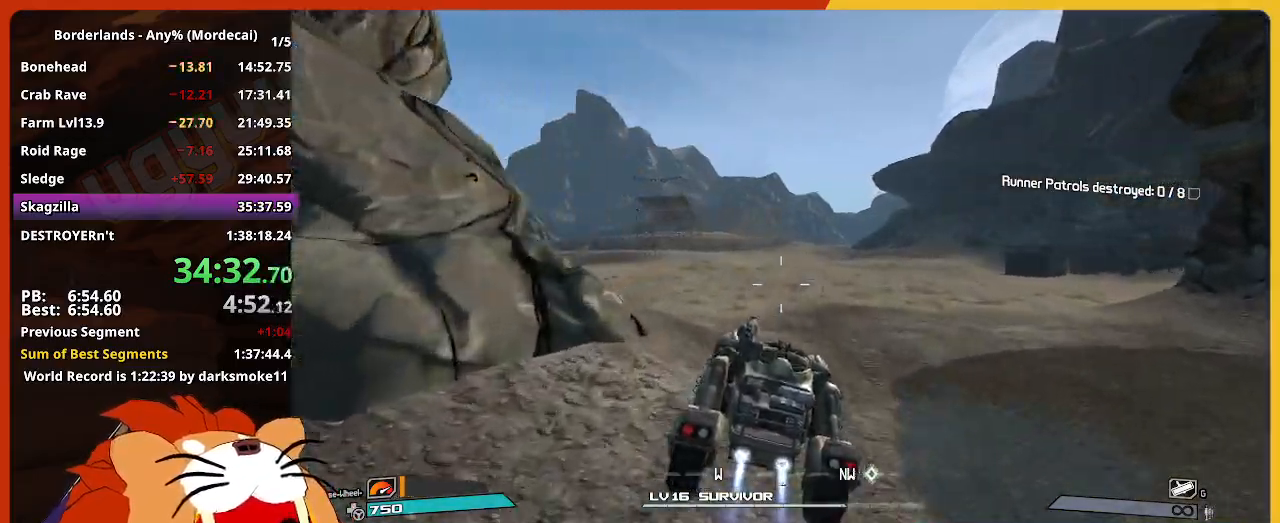
{"keys": ["w"], "mouse": [], "mouse_move": "still", "events": []}
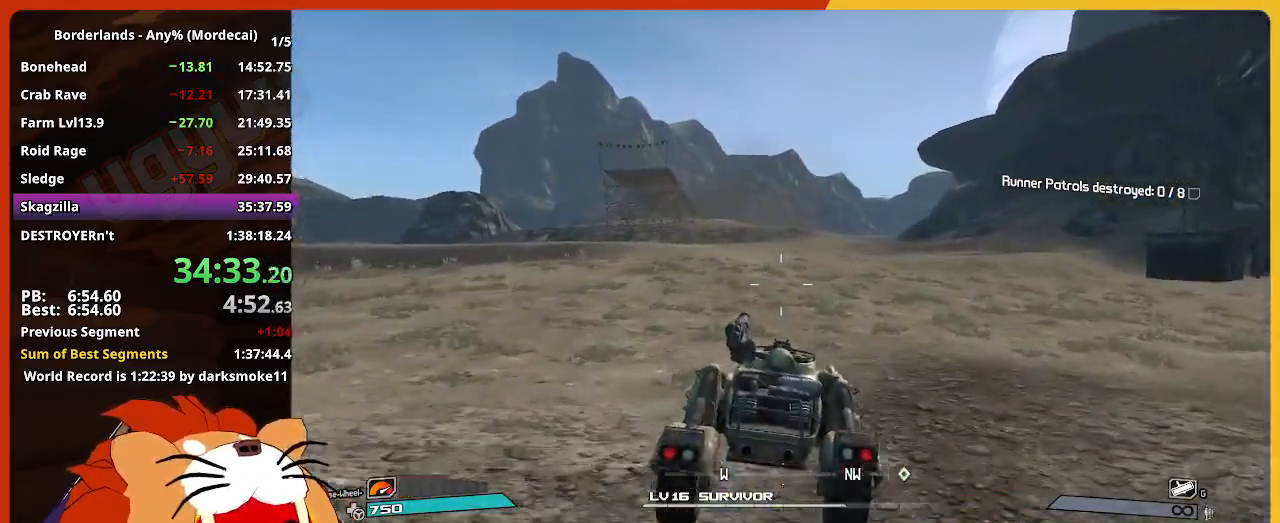
{"keys": ["w"], "mouse": [], "mouse_move": "still", "events": []}
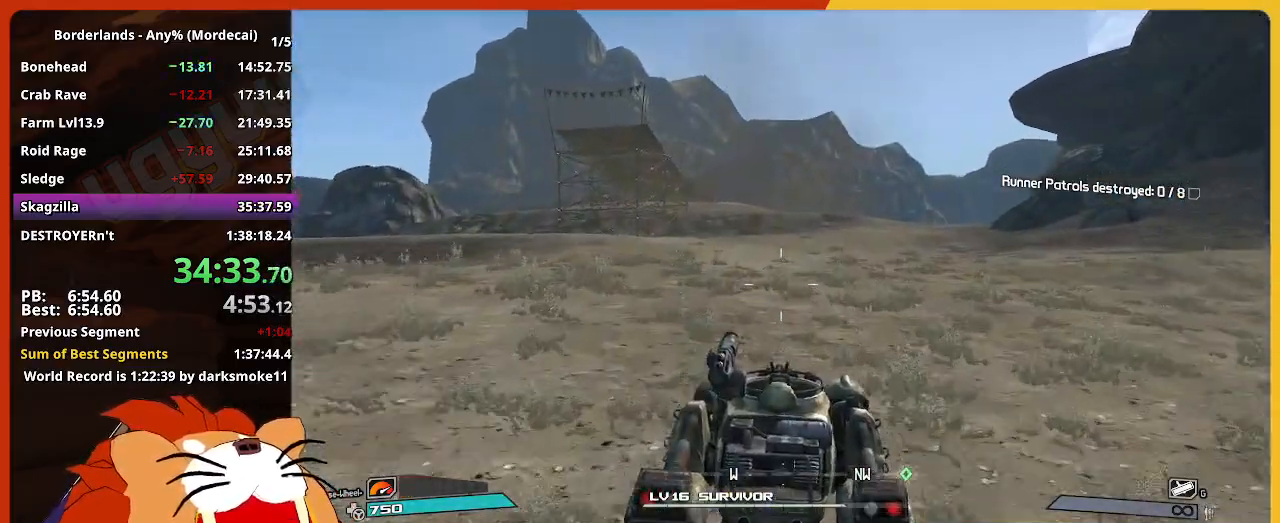
{"keys": ["w"], "mouse": [], "mouse_move": "still", "events": []}
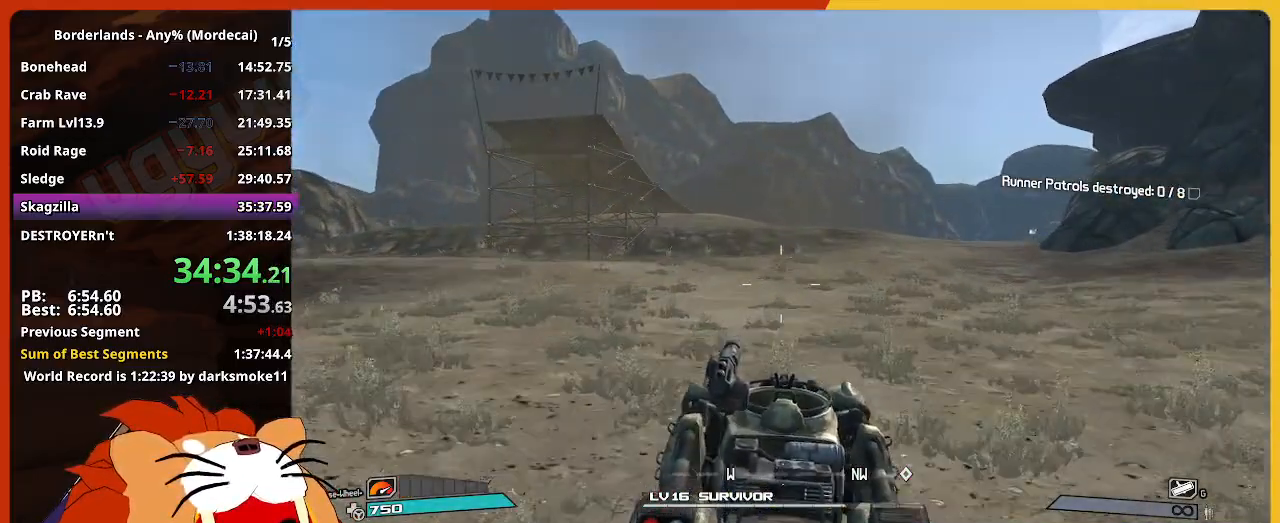
{"keys": ["w"], "mouse": [], "mouse_move": "still", "events": []}
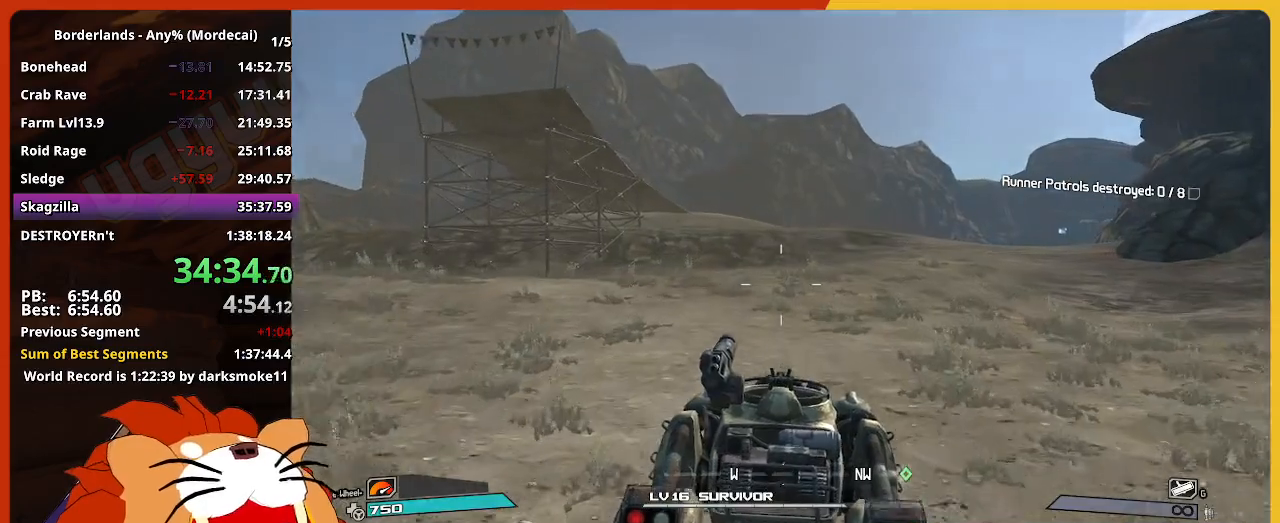
{"keys": ["w"], "mouse": [], "mouse_move": "still", "events": []}
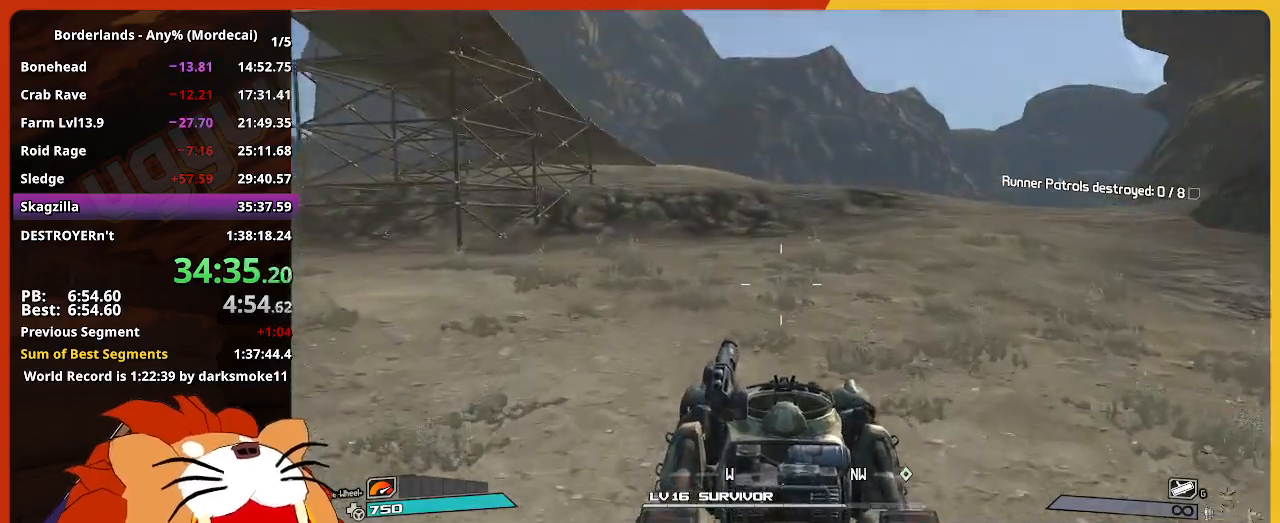
{"keys": ["w"], "mouse": [], "mouse_move": "still", "events": []}
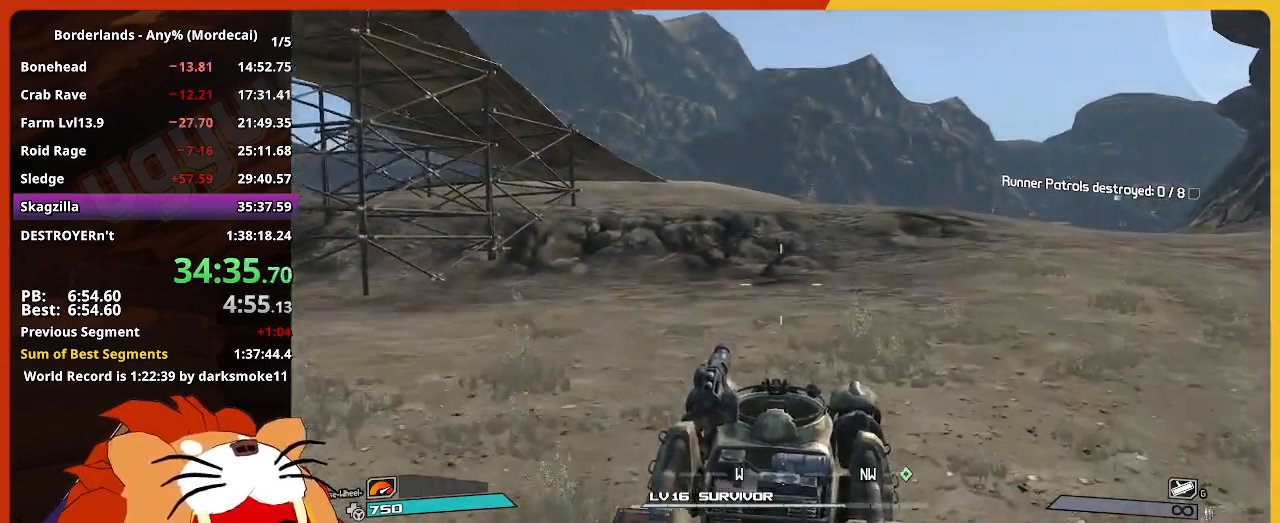
{"keys": ["w"], "mouse": [], "mouse_move": "still", "events": []}
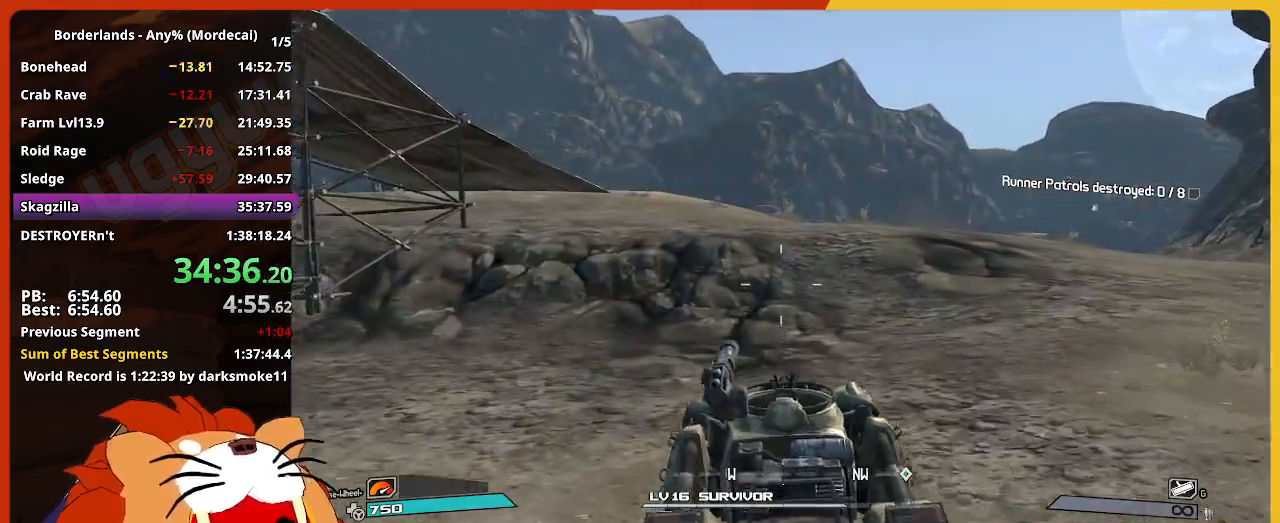
{"keys": ["w"], "mouse": [], "mouse_move": "still", "events": []}
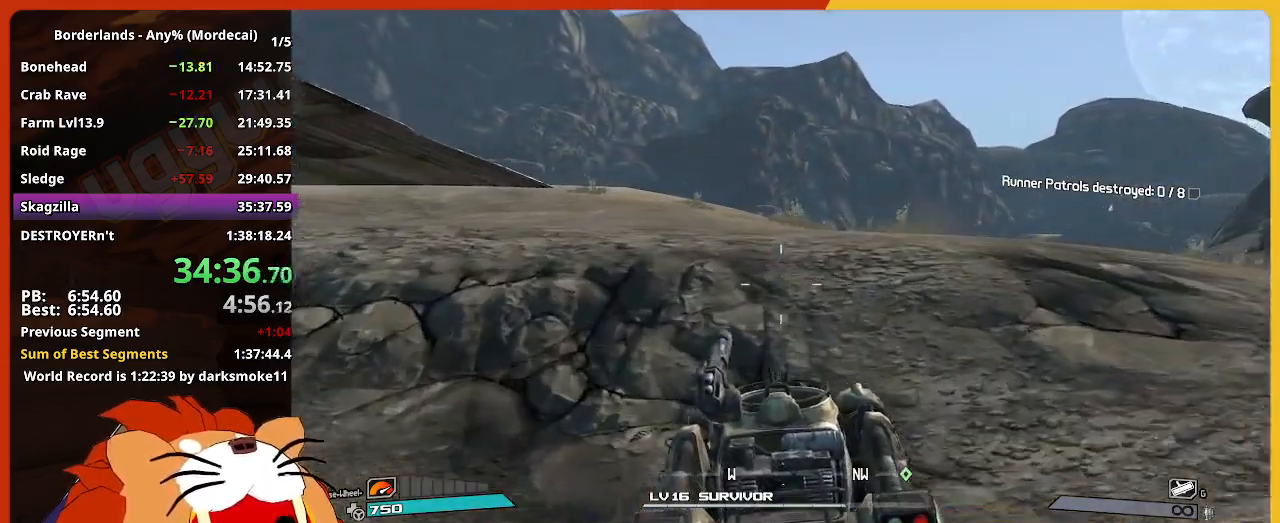
{"keys": ["w"], "mouse": [], "mouse_move": "still", "events": []}
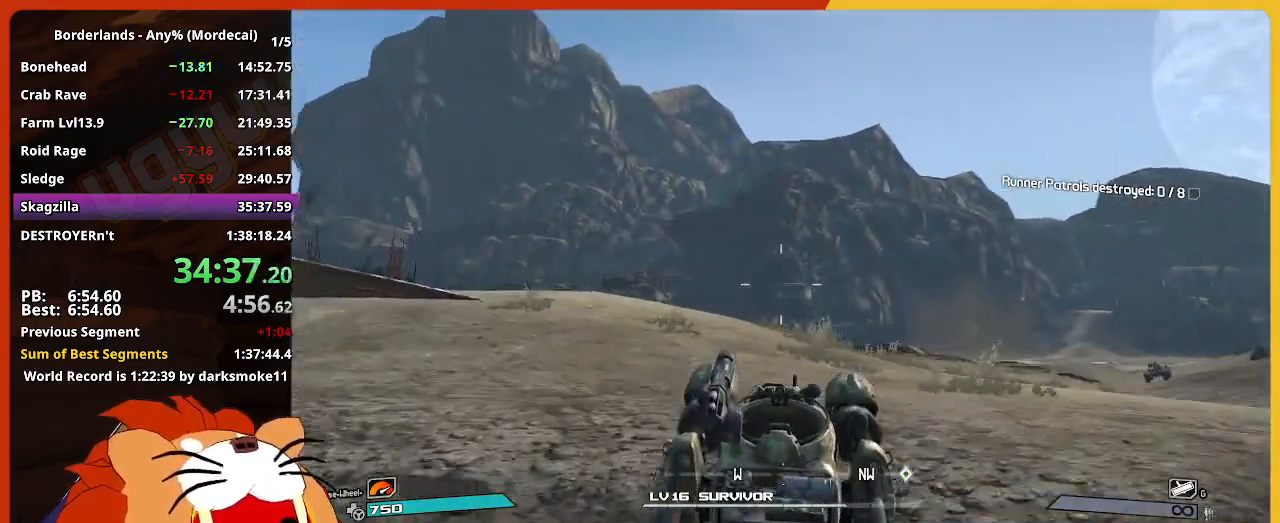
{"keys": ["w"], "mouse": [], "mouse_move": "still", "events": []}
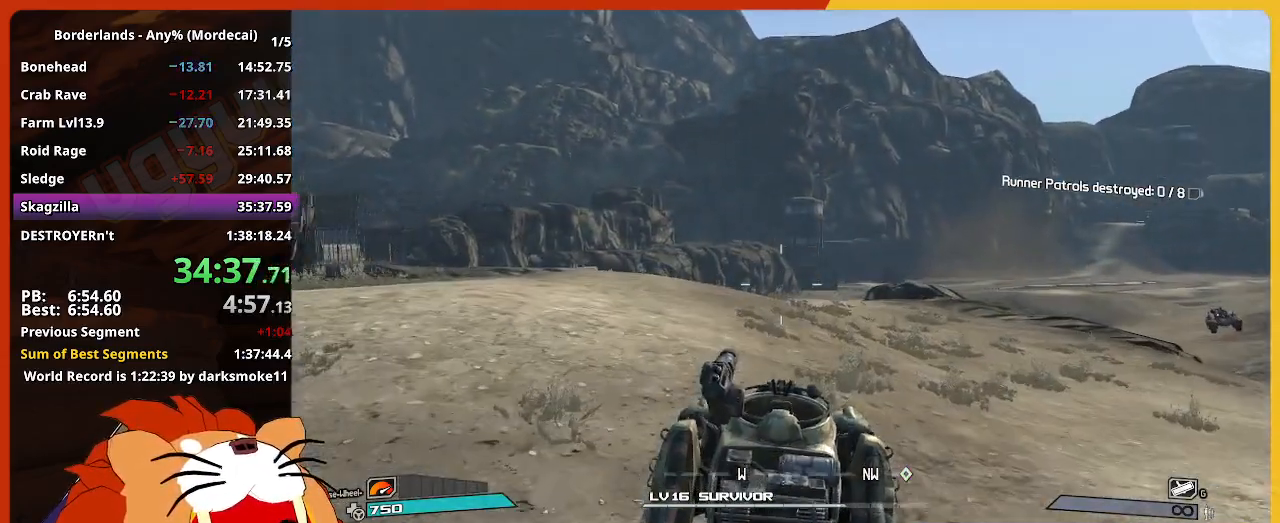
{"keys": ["w"], "mouse": [], "mouse_move": "still", "events": []}
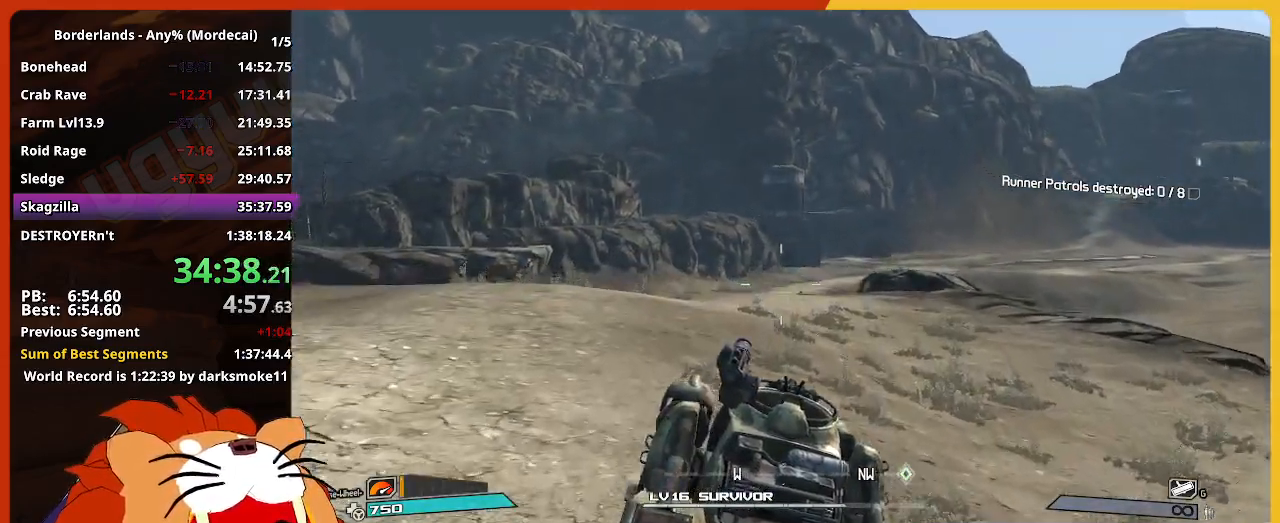
{"keys": ["w"], "mouse": [], "mouse_move": "still", "events": []}
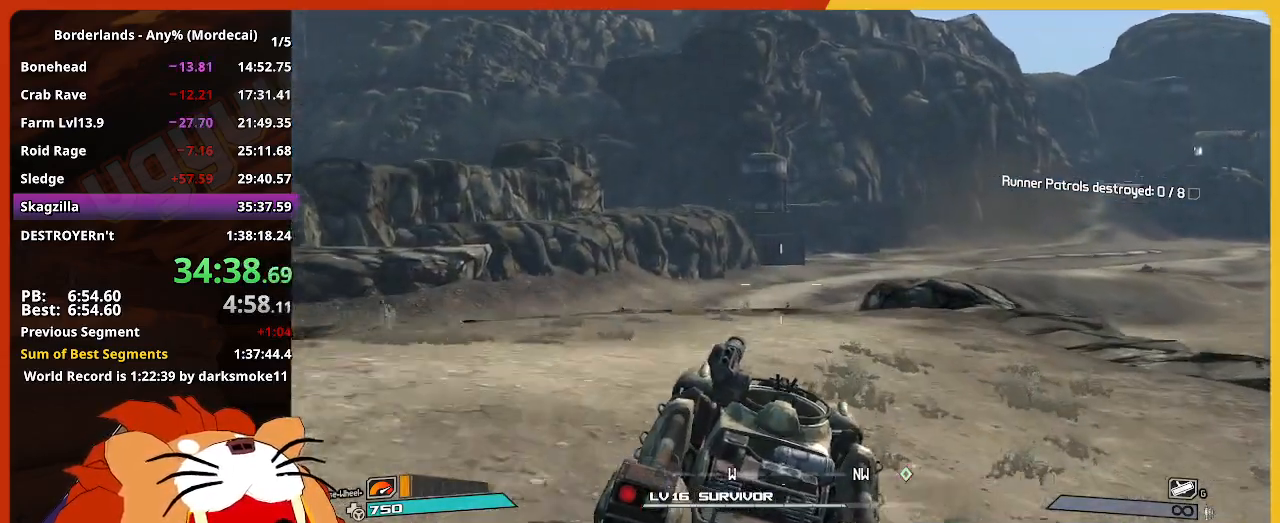
{"keys": ["w"], "mouse": [], "mouse_move": "still", "events": []}
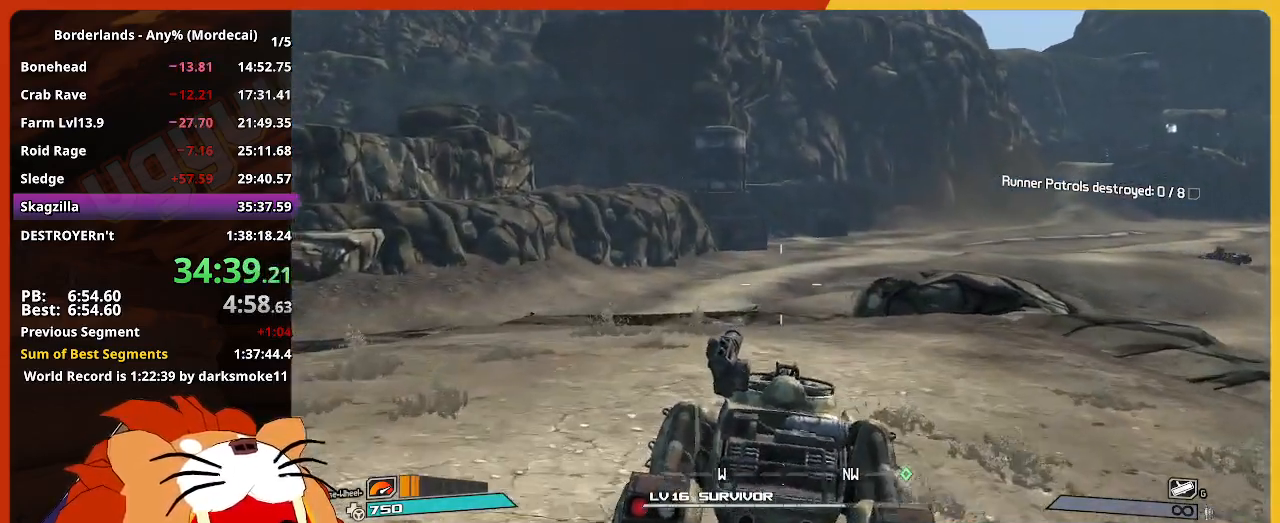
{"keys": ["w"], "mouse": [], "mouse_move": "still", "events": []}
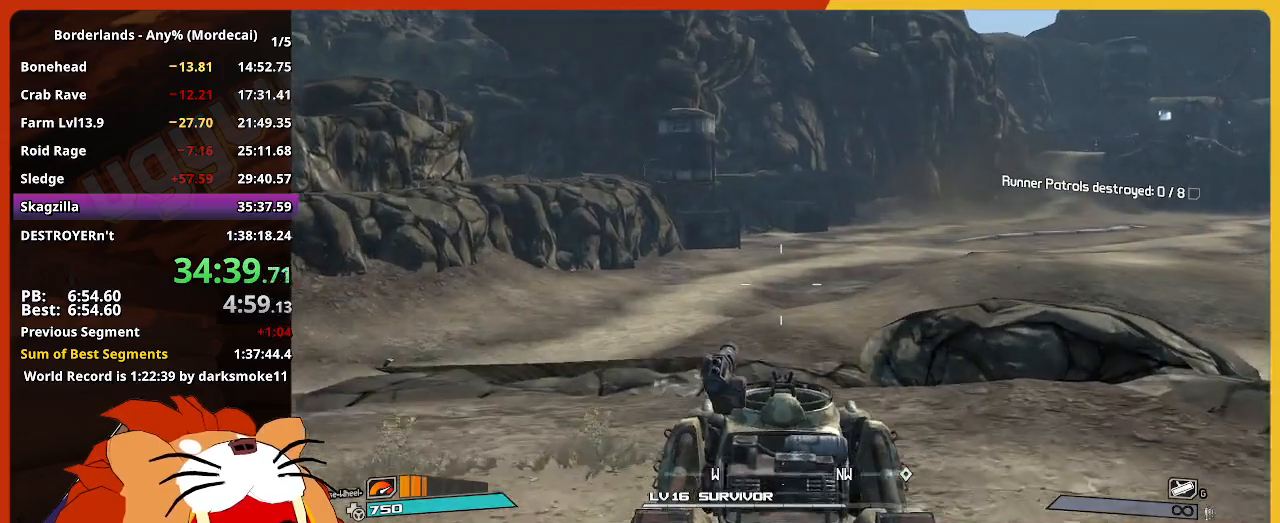
{"keys": ["w"], "mouse": [], "mouse_move": "still", "events": []}
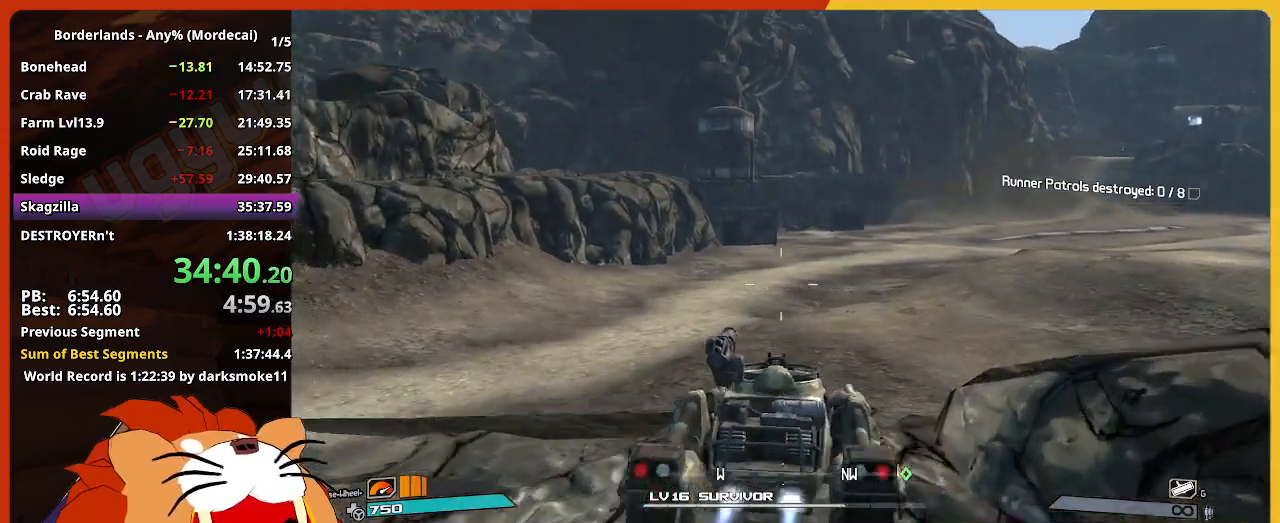
{"keys": ["w"], "mouse": [], "mouse_move": "still", "events": []}
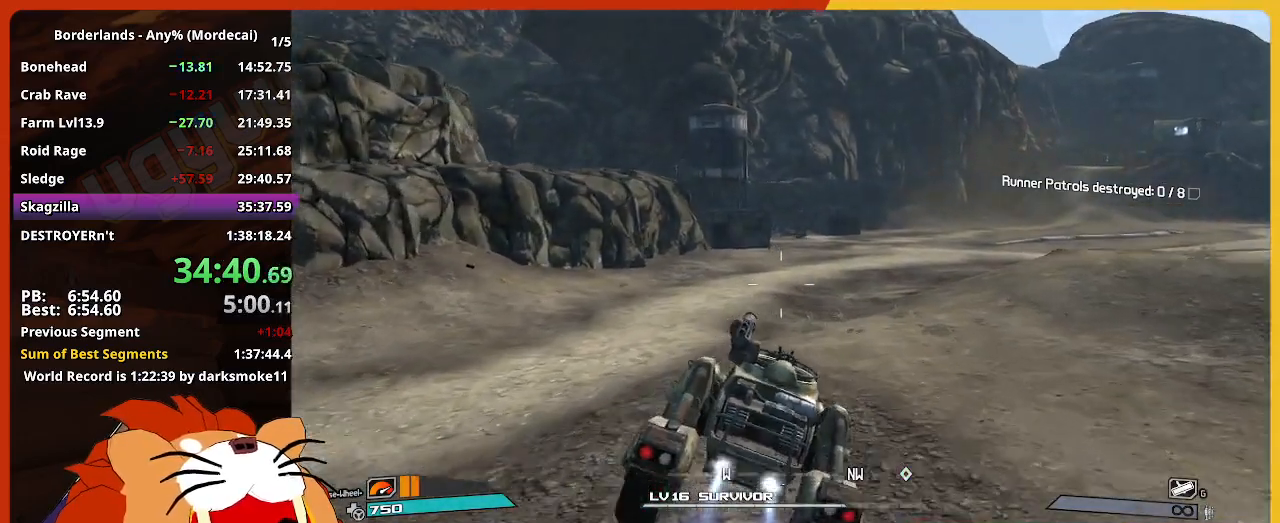
{"keys": ["w"], "mouse": [], "mouse_move": "still", "events": []}
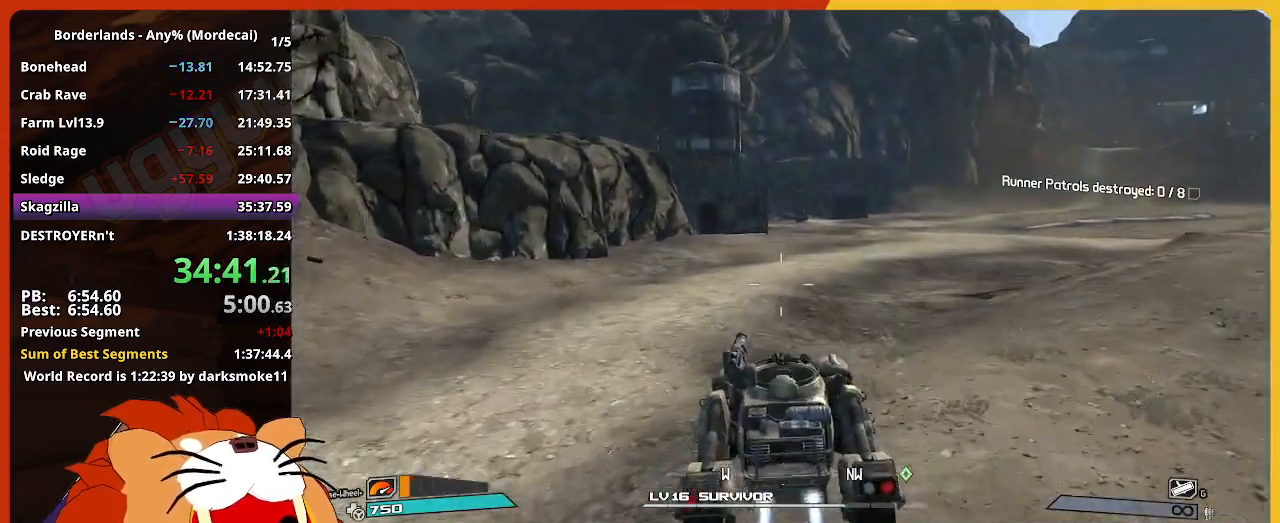
{"keys": ["w"], "mouse": [], "mouse_move": "still", "events": []}
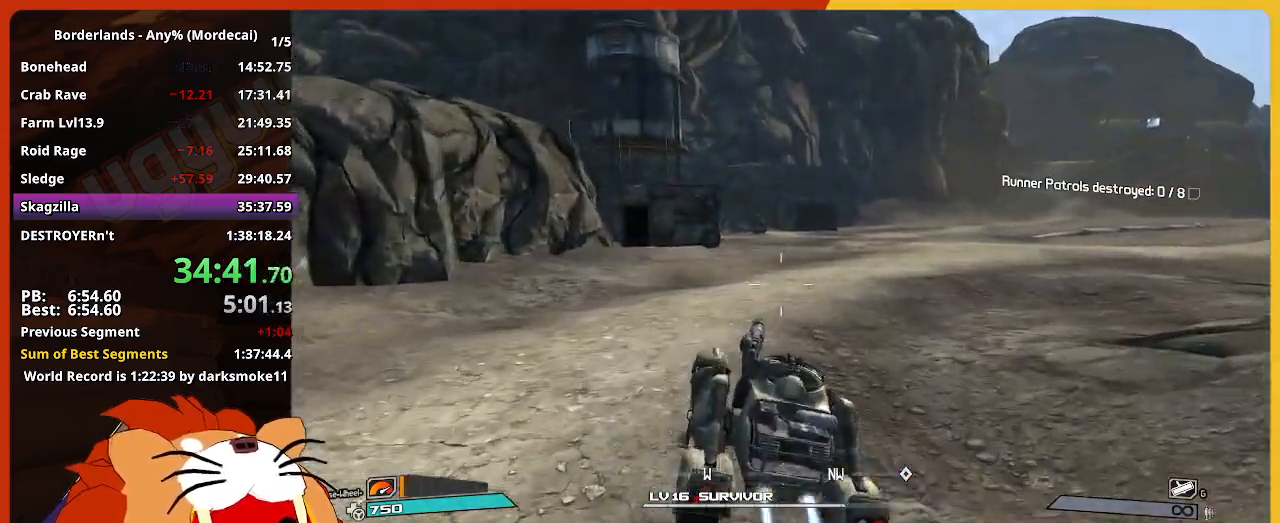
{"keys": ["e", "w"], "mouse": [], "mouse_move": "right", "events": [[484, "e", "down"]]}